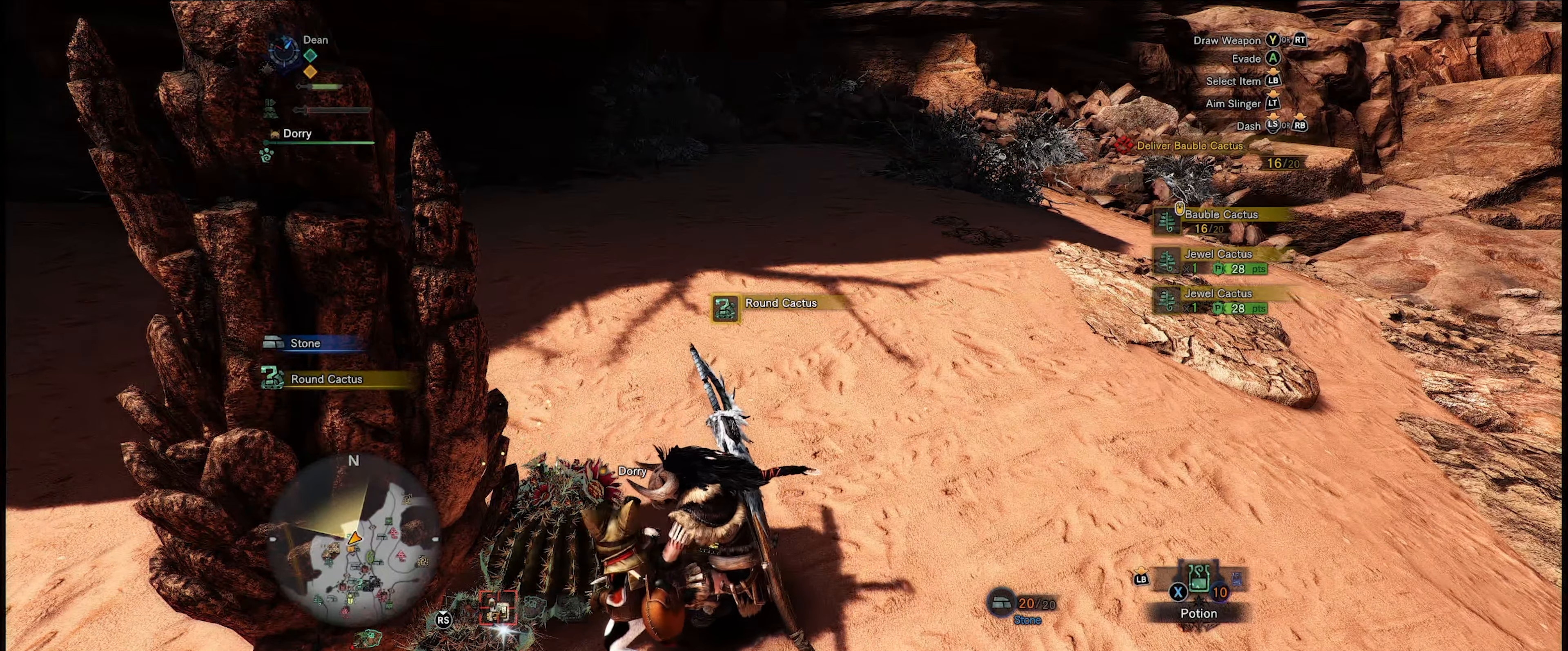
Gameplay with a controller (Xbox layout); each line is a JSON object with the inputs held at the frame after it. "events" lists button and stick changes between this image and that frame as [ms after this image, input, new state], when the widget could be followed in between. Not read: L3 R3.
{"buttons": [], "left_stick": "center", "right_stick": "center", "events": [[67, "B", "down"], [200, "B", "up"]]}
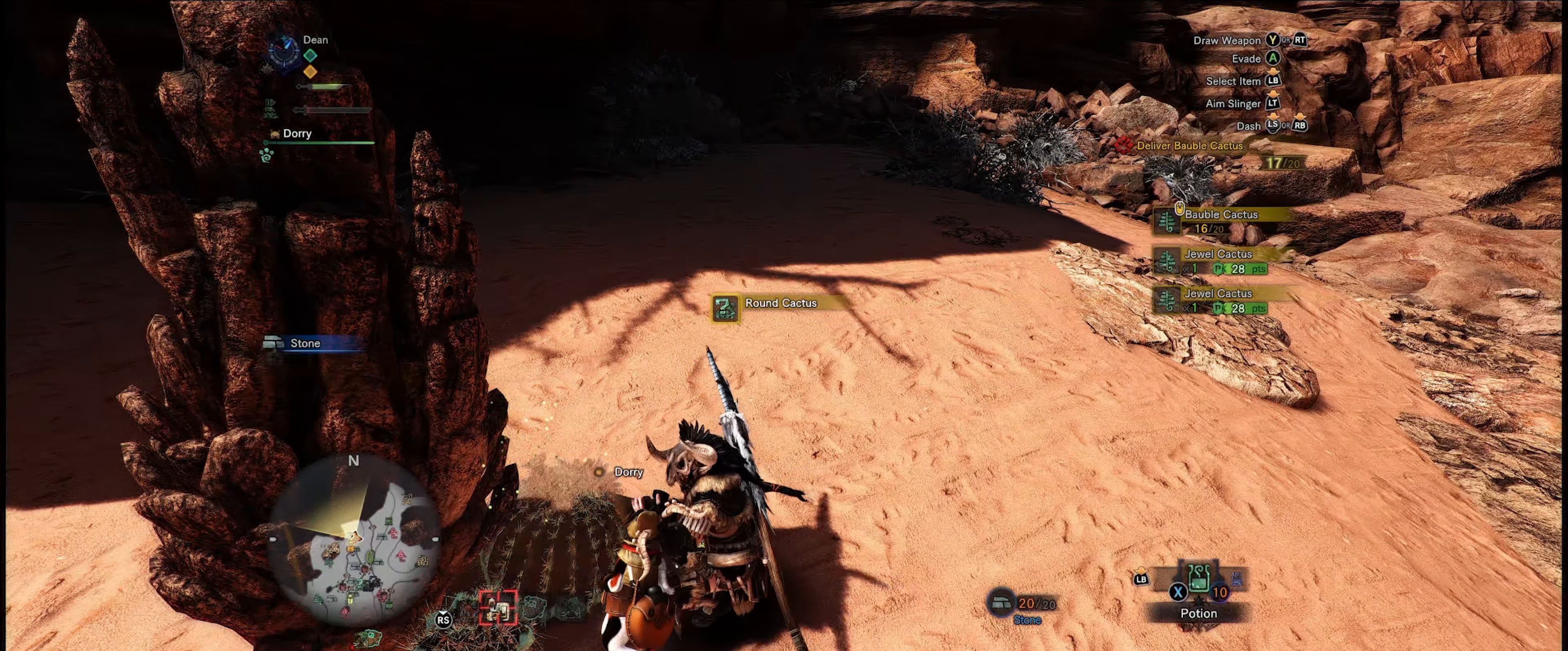
{"buttons": [], "left_stick": "center", "right_stick": "center", "events": []}
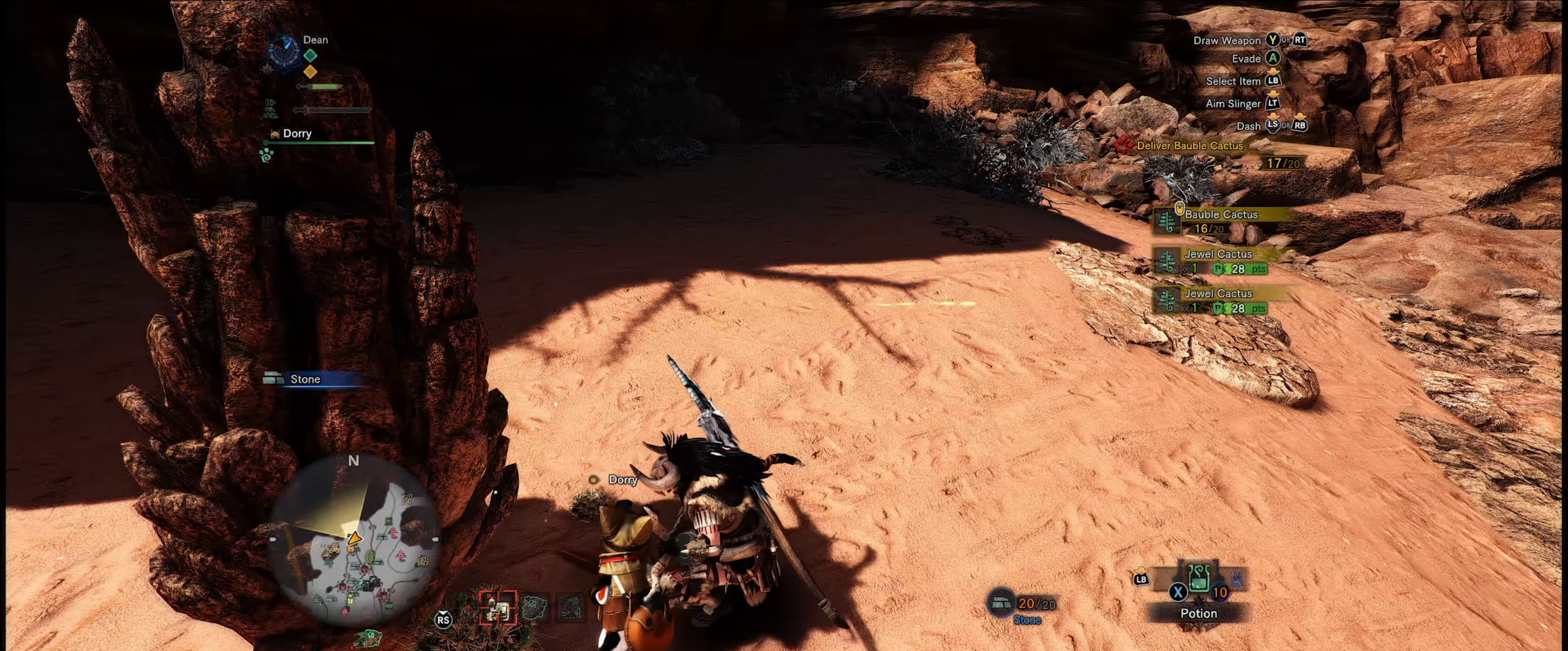
{"buttons": ["B"], "left_stick": "center", "right_stick": "center", "events": [[300, "B", "down"], [434, "B", "up"], [500, "B", "down"]]}
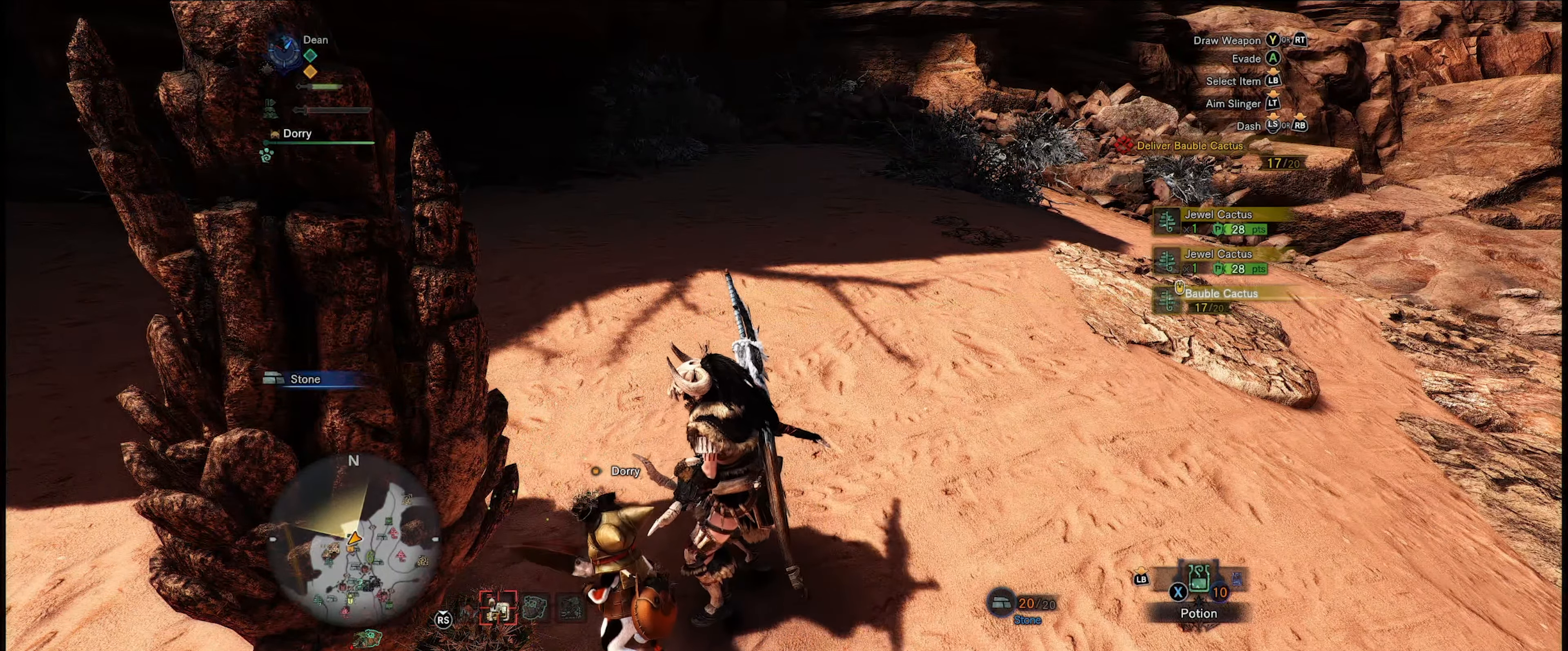
{"buttons": [], "left_stick": "center", "right_stick": "center", "events": [[100, "B", "up"], [234, "B", "down"], [300, "B", "up"], [400, "B", "down"], [500, "B", "up"]]}
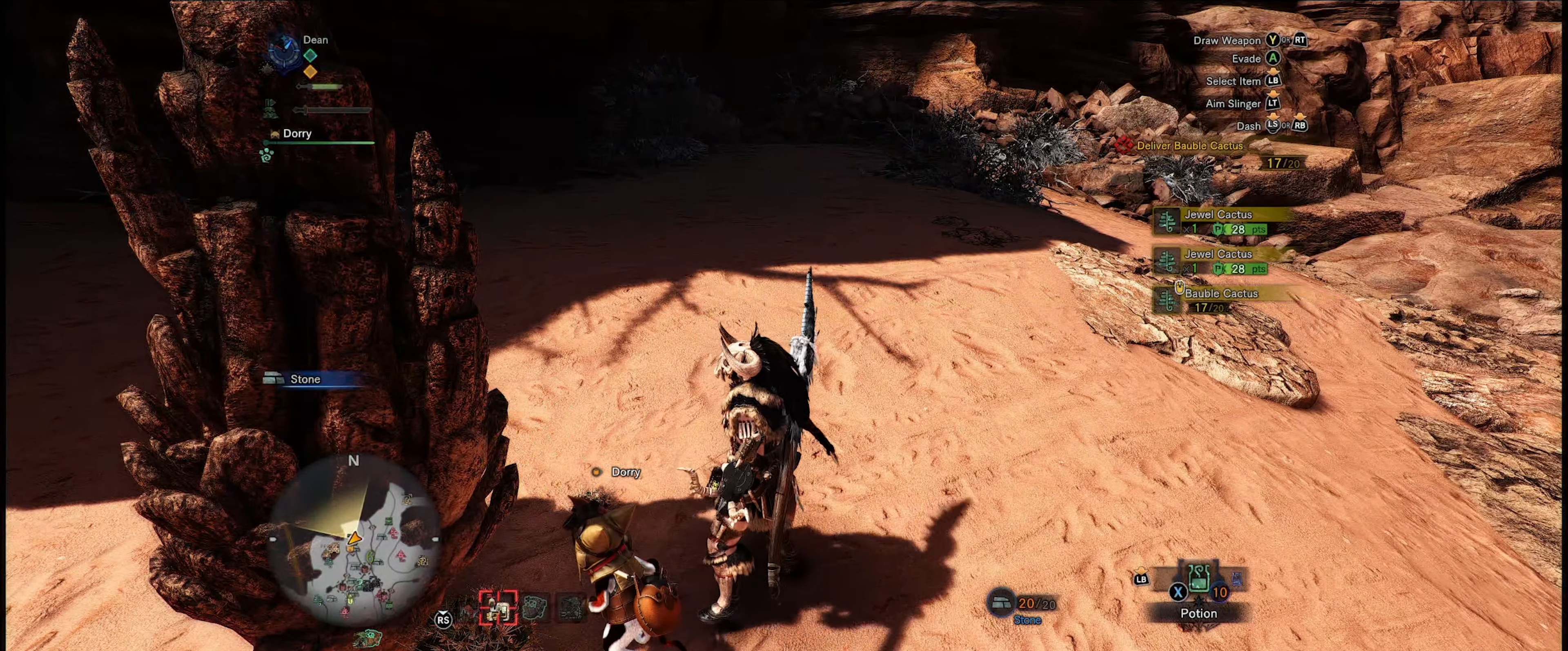
{"buttons": [], "left_stick": "up-right", "right_stick": "down-right", "events": [[100, "B", "down"], [200, "B", "up"], [434, "left_stick", "up-right"], [467, "right_stick", "down-right"]]}
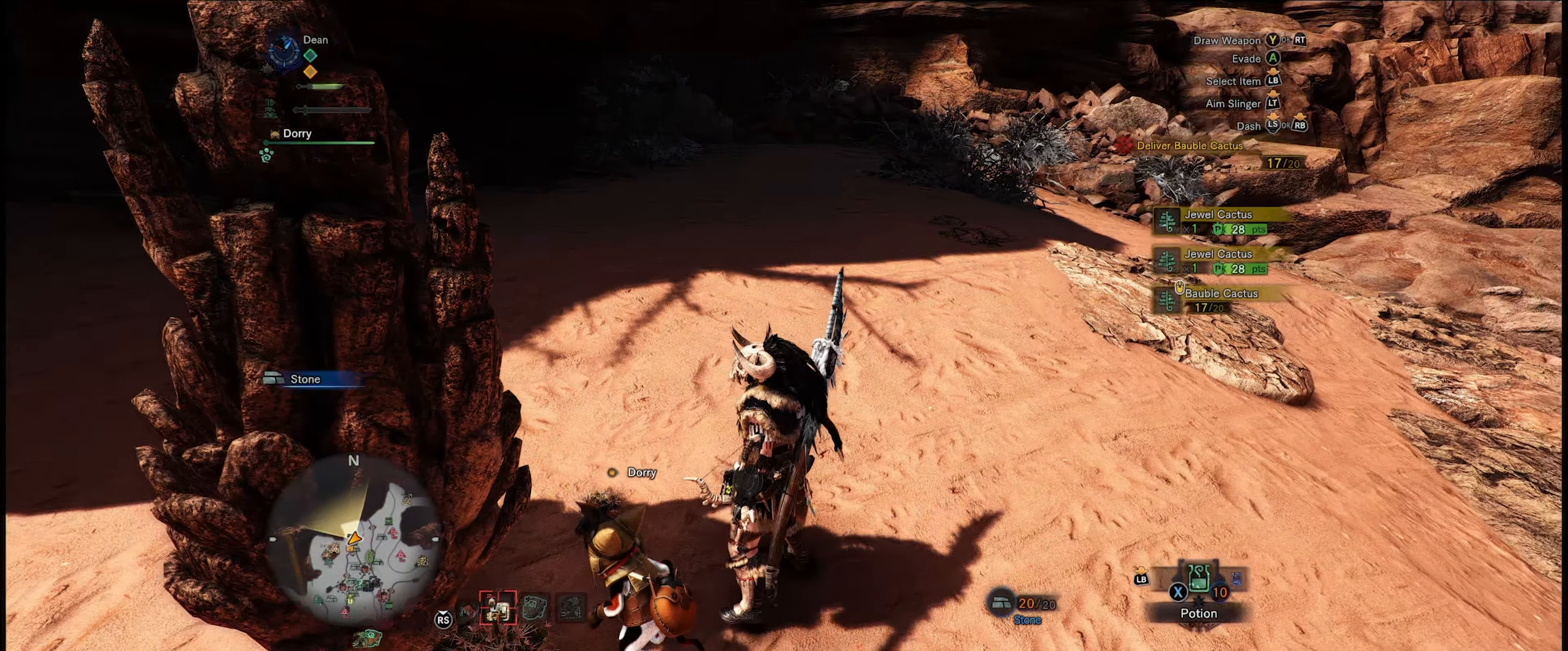
{"buttons": ["R1"], "left_stick": "up", "right_stick": "center", "events": [[267, "left_stick", "up"], [300, "right_stick", "center"], [367, "R1", "down"]]}
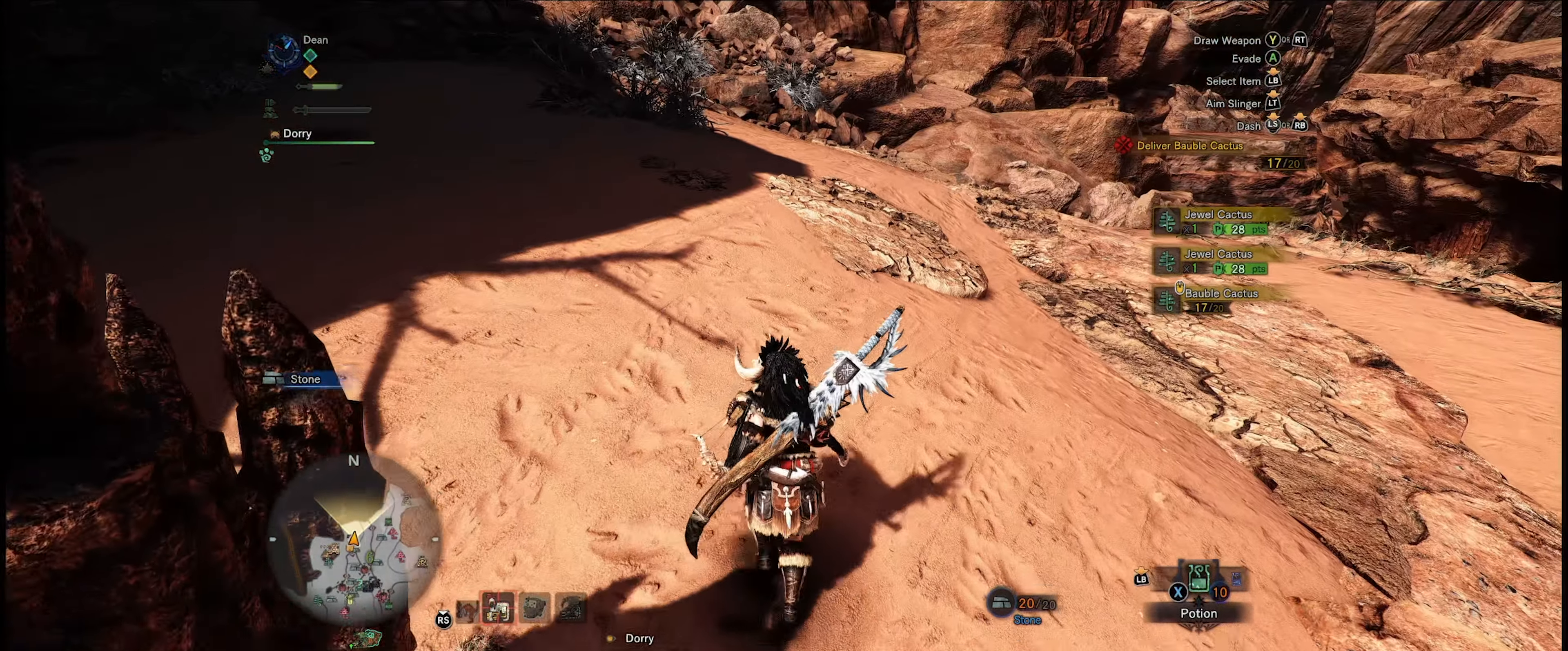
{"buttons": ["R1"], "left_stick": "up", "right_stick": "right", "events": [[500, "right_stick", "right"]]}
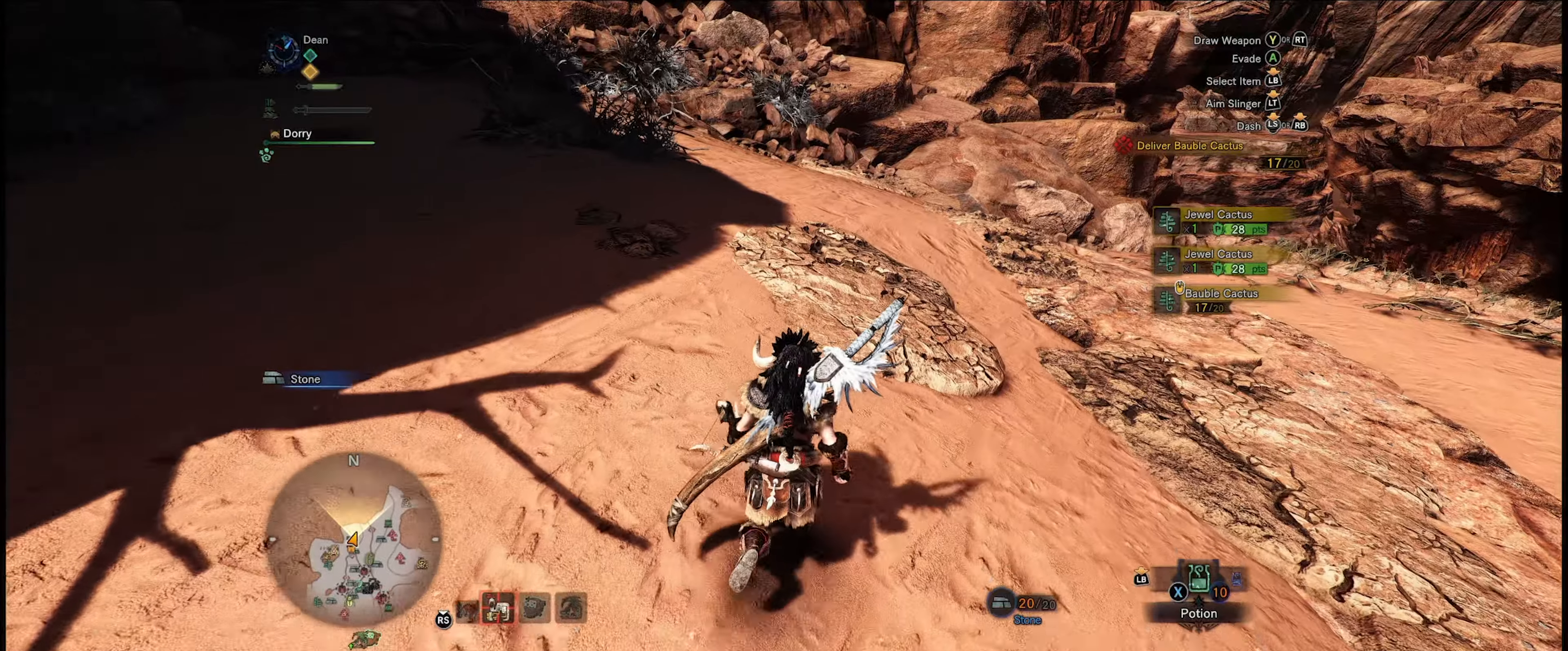
{"buttons": ["R1"], "left_stick": "up", "right_stick": "right", "events": []}
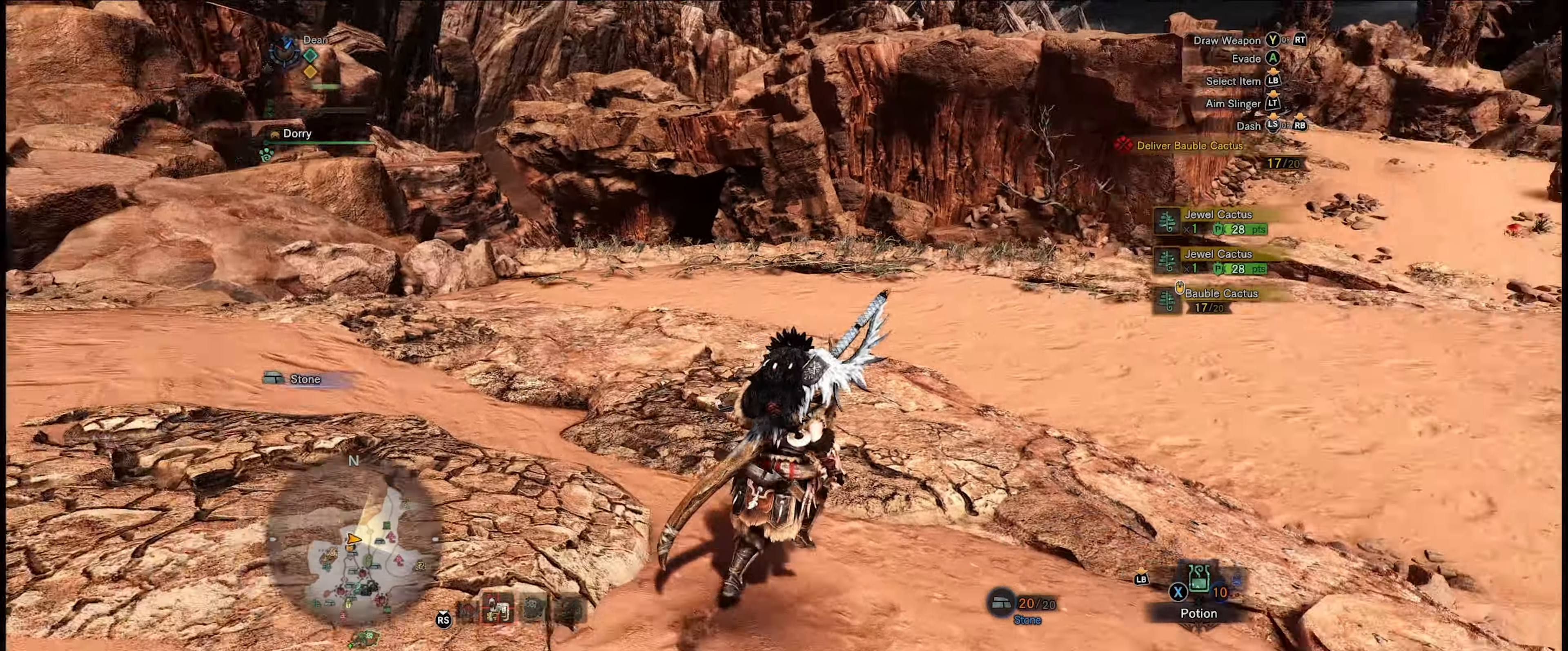
{"buttons": ["R1"], "left_stick": "up", "right_stick": "right", "events": []}
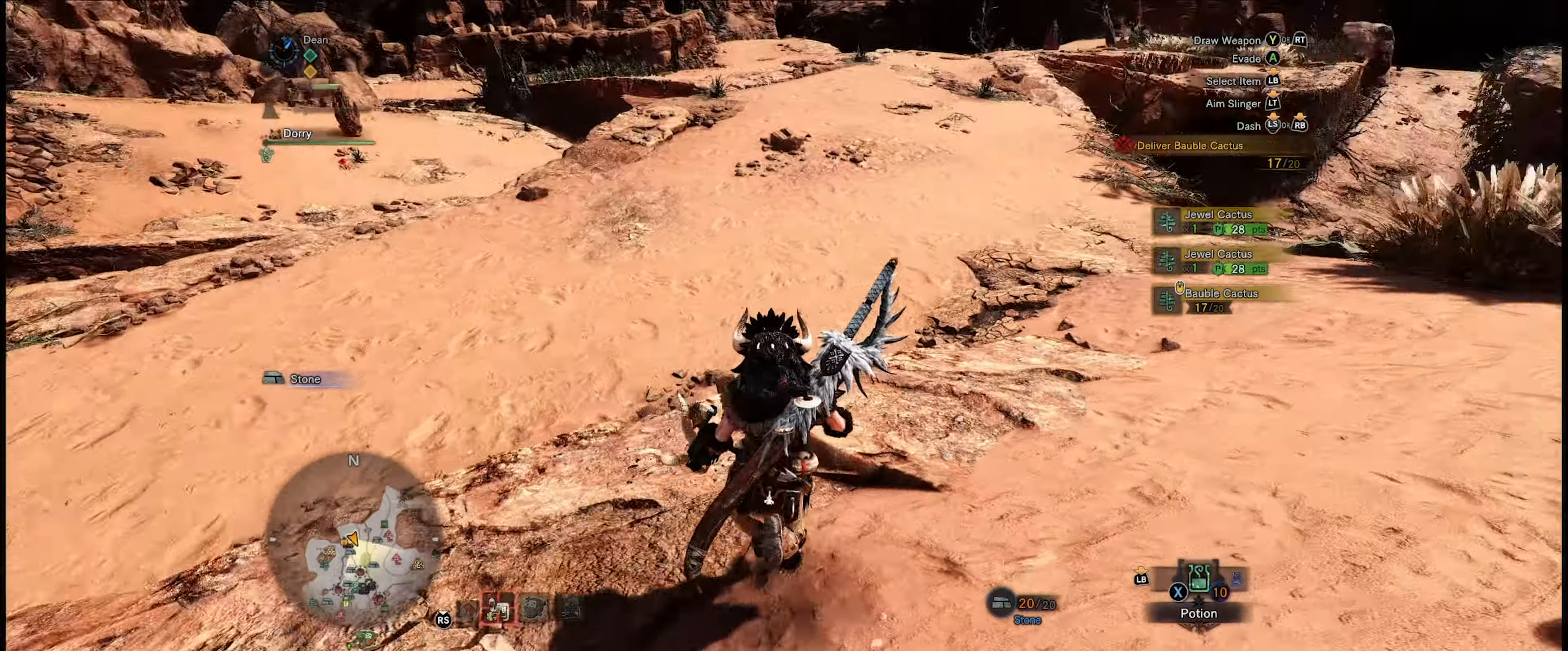
{"buttons": ["R1"], "left_stick": "up", "right_stick": "center", "events": [[66, "right_stick", "center"]]}
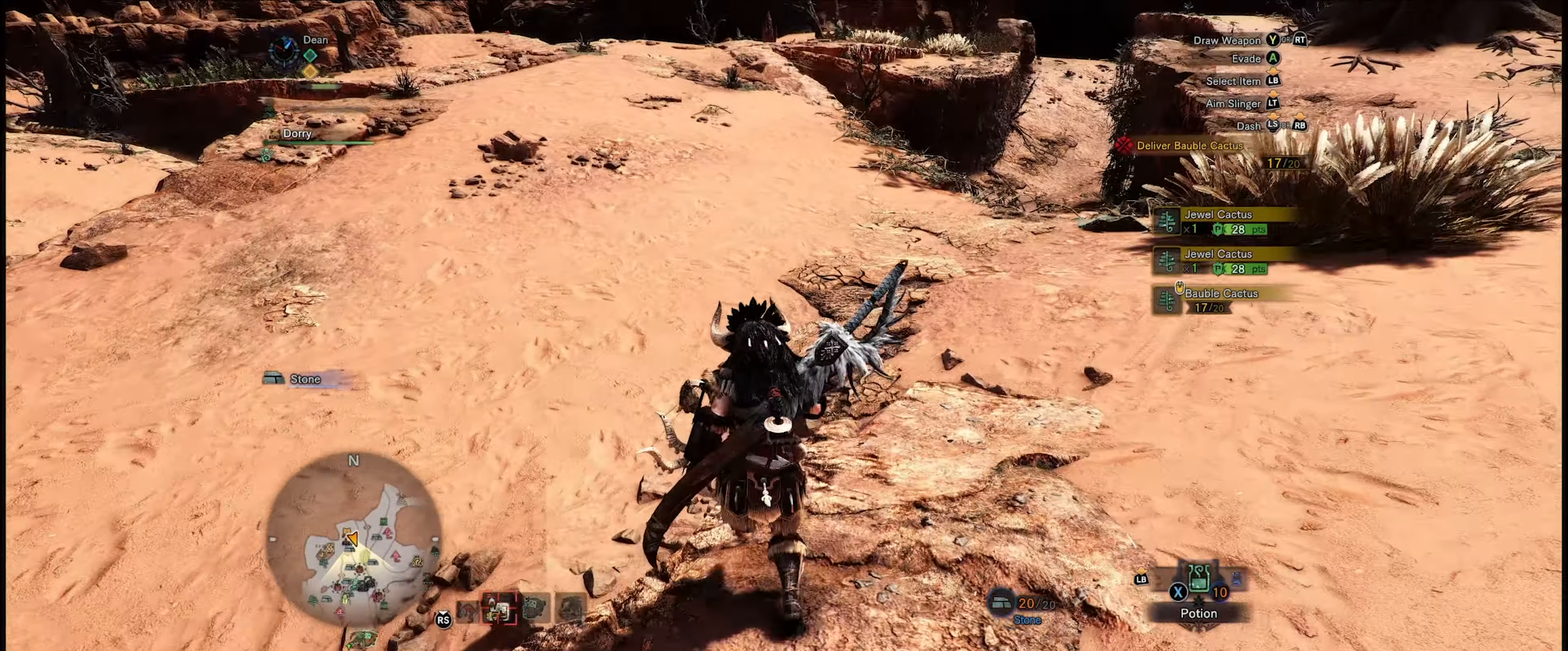
{"buttons": ["R1"], "left_stick": "up", "right_stick": "up-right", "events": [[400, "right_stick", "up-right"]]}
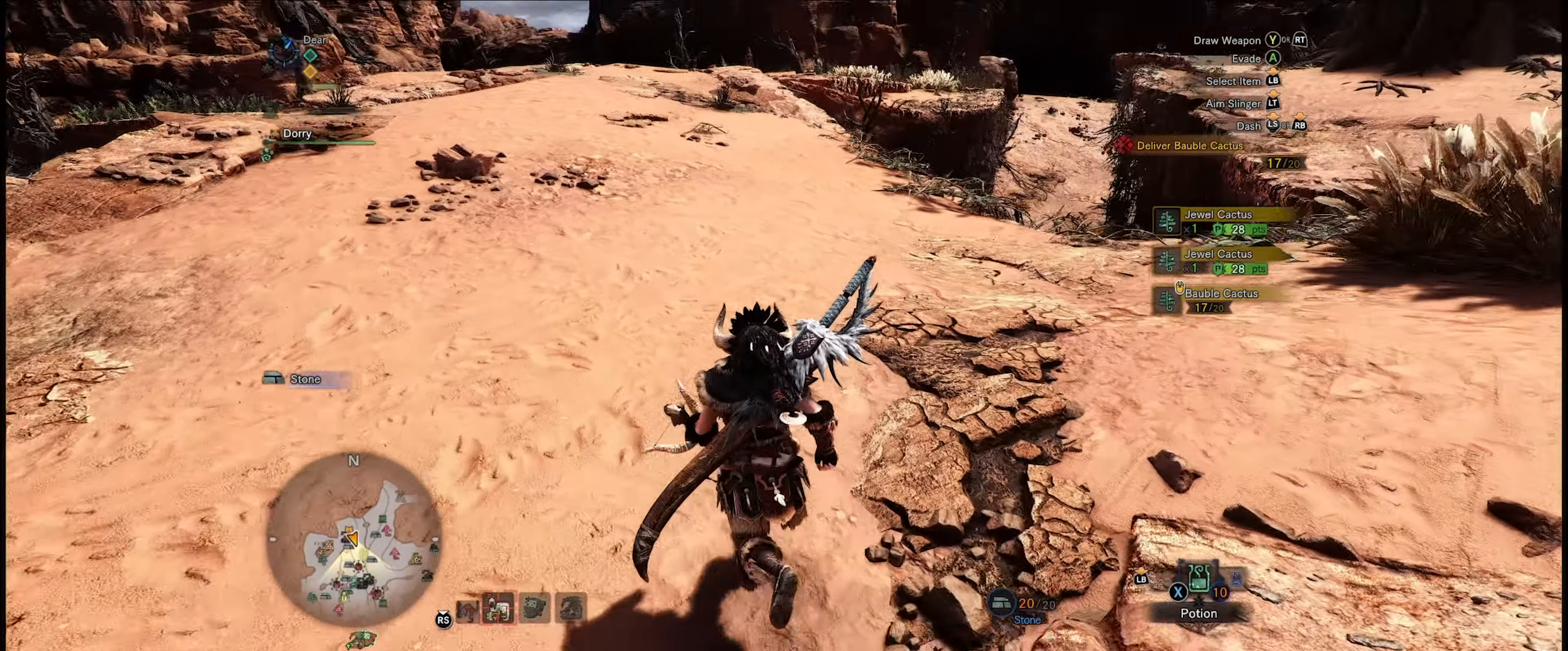
{"buttons": ["R1"], "left_stick": "up", "right_stick": "down", "events": [[166, "right_stick", "center"], [333, "right_stick", "down-right"], [500, "right_stick", "down"]]}
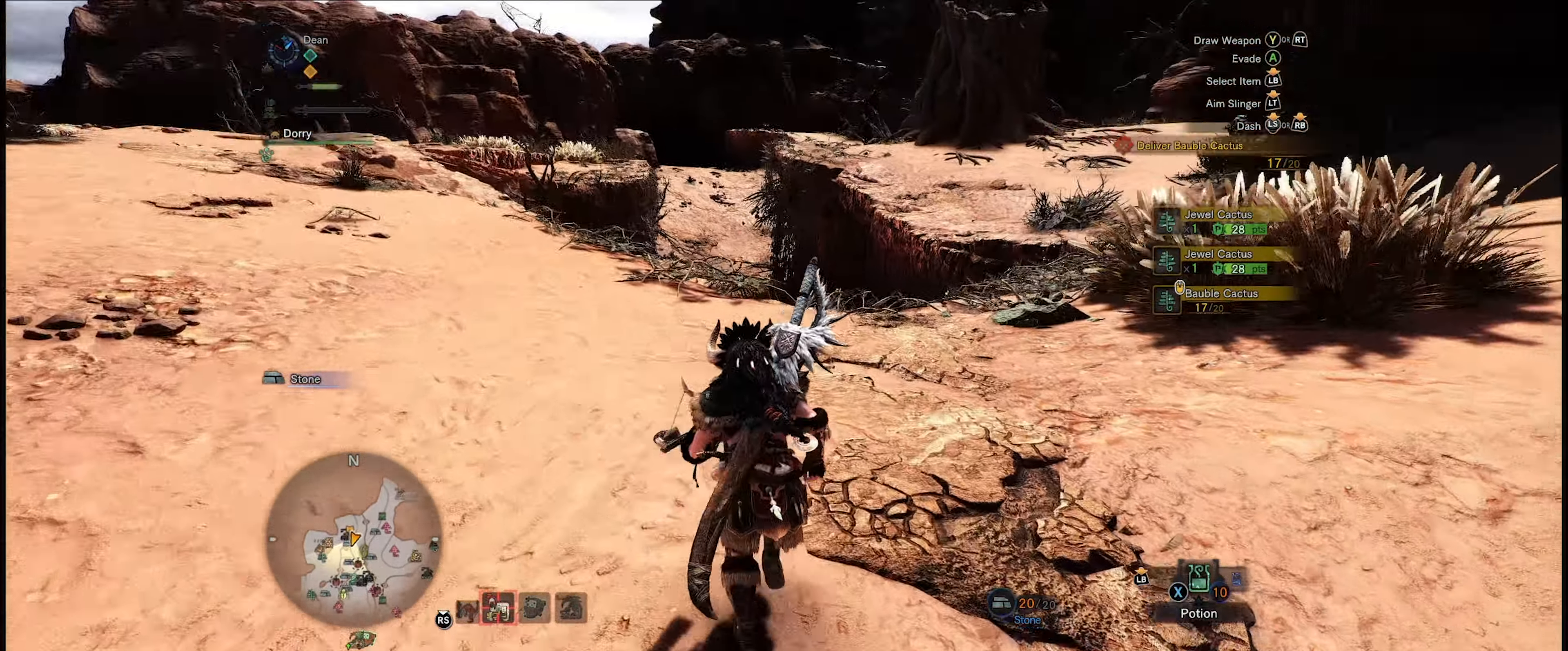
{"buttons": ["R1"], "left_stick": "up", "right_stick": "center", "events": [[100, "right_stick", "center"], [266, "right_stick", "left"], [466, "right_stick", "center"]]}
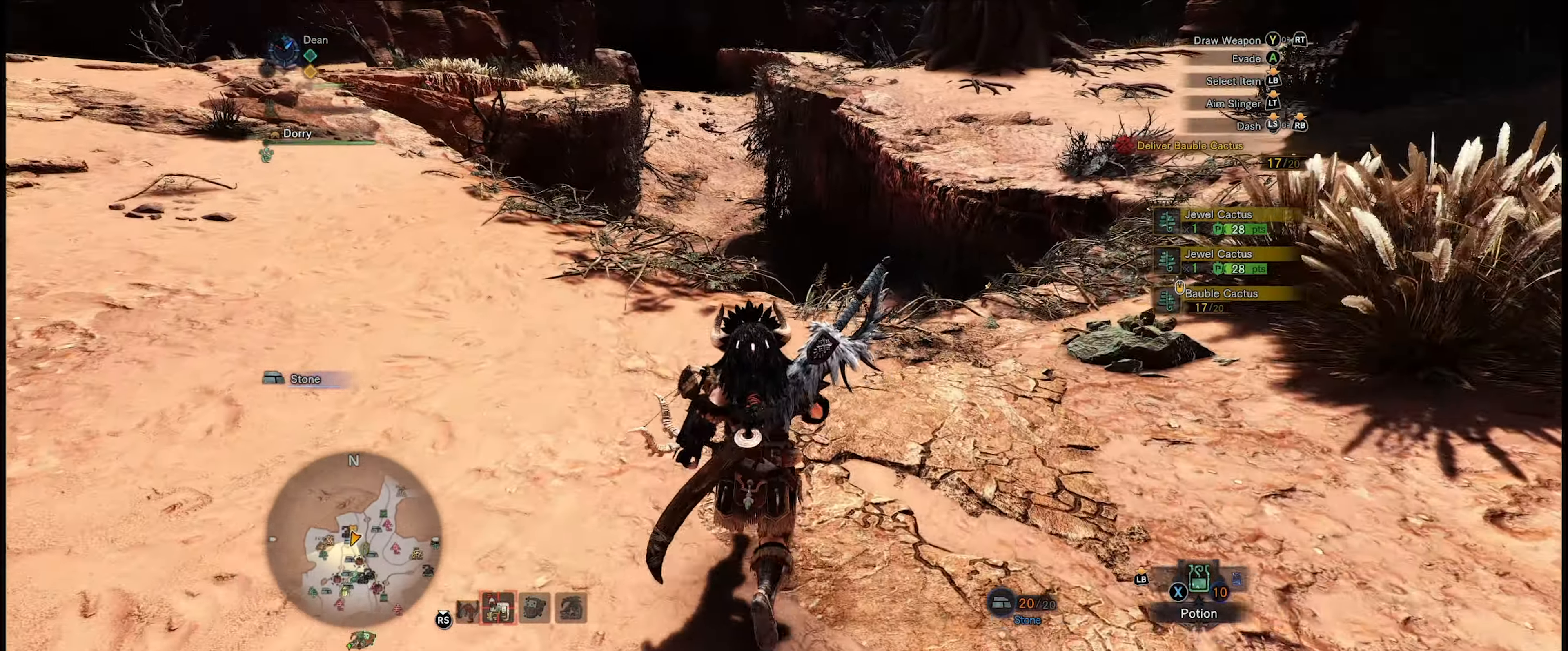
{"buttons": ["R1"], "left_stick": "up", "right_stick": "left", "events": [[433, "right_stick", "left"]]}
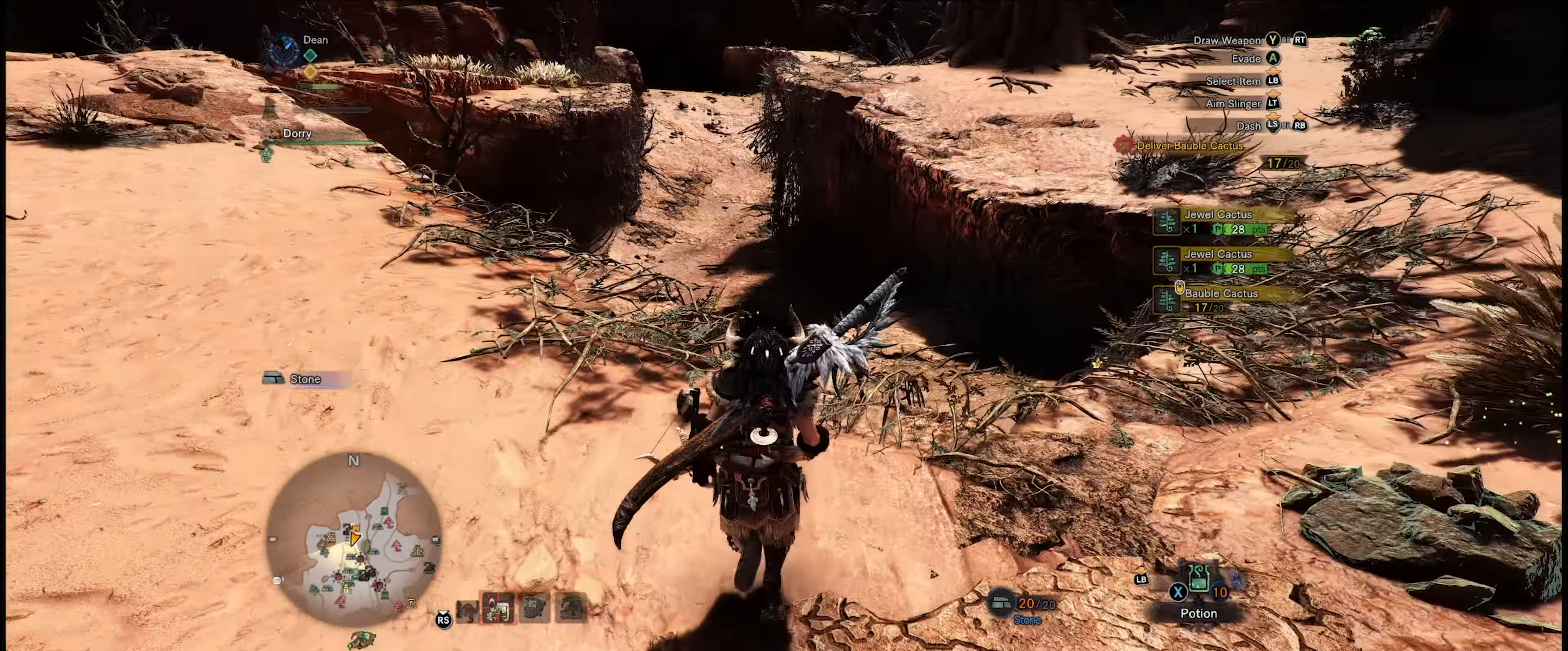
{"buttons": ["R1"], "left_stick": "up-left", "right_stick": "center", "events": [[100, "left_stick", "up-left"], [500, "right_stick", "center"]]}
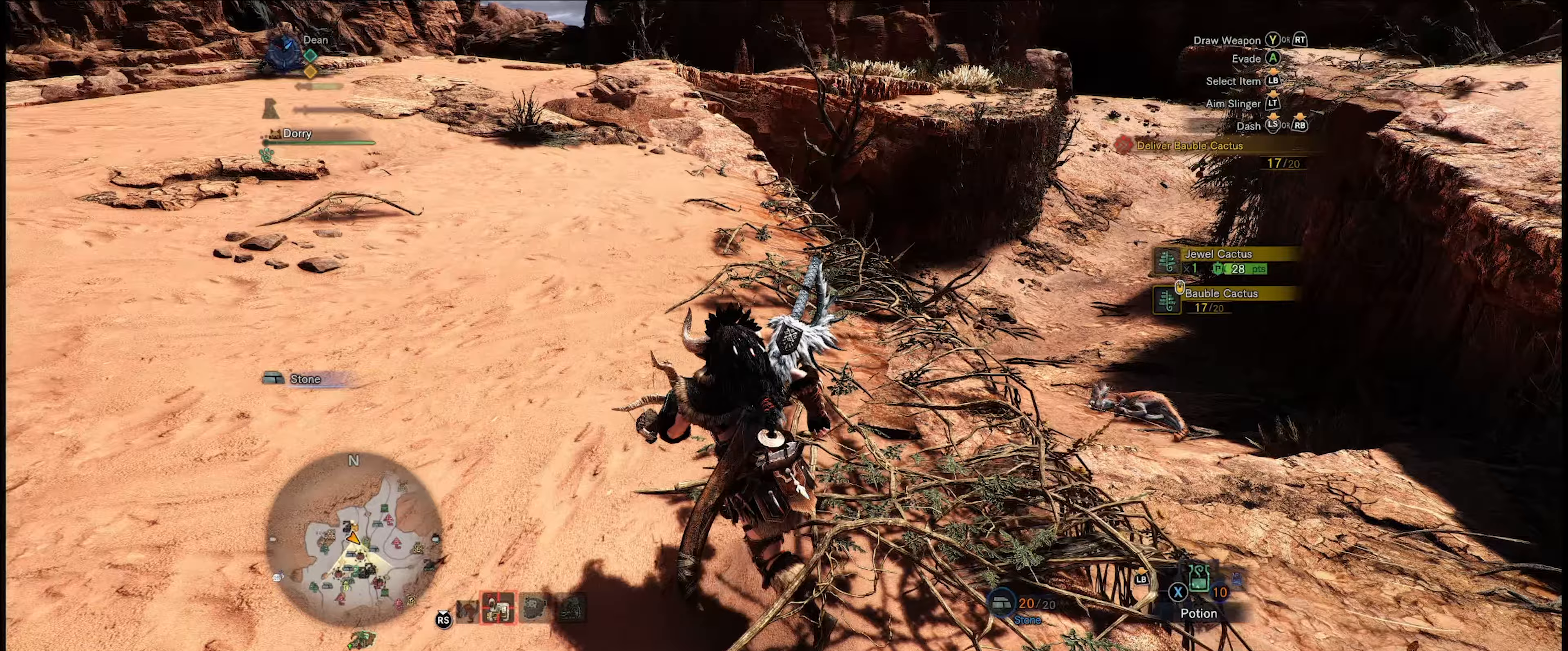
{"buttons": ["R1"], "left_stick": "up-left", "right_stick": "center", "events": []}
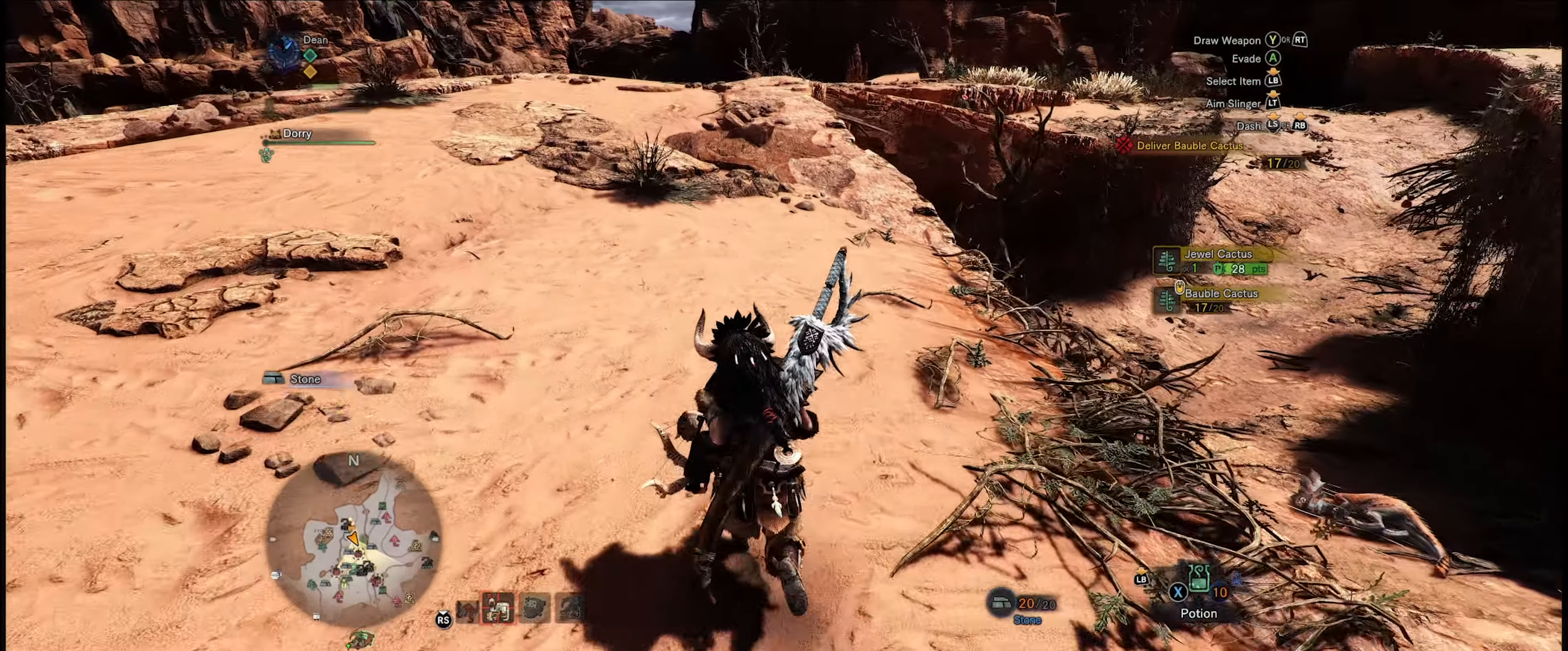
{"buttons": ["R1"], "left_stick": "up", "right_stick": "center", "events": [[467, "left_stick", "up"]]}
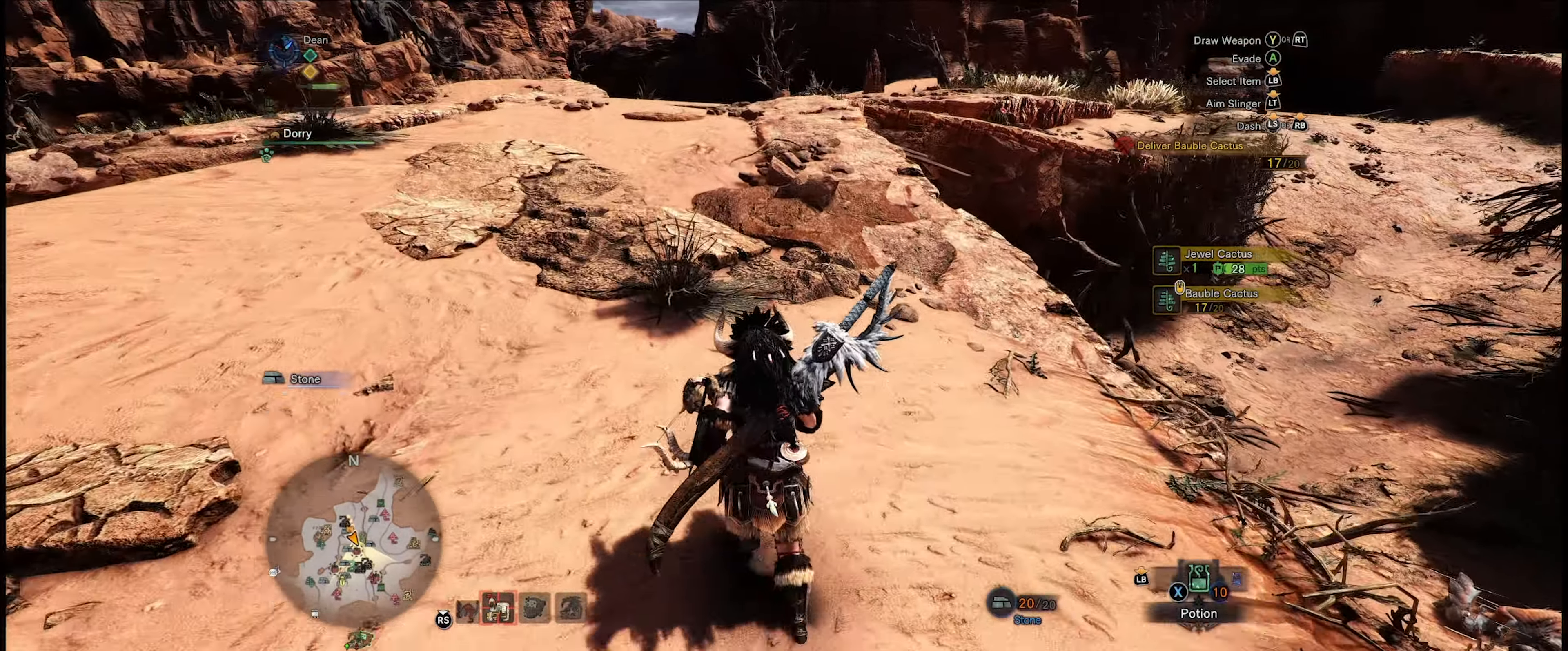
{"buttons": ["R1"], "left_stick": "up", "right_stick": "center", "events": []}
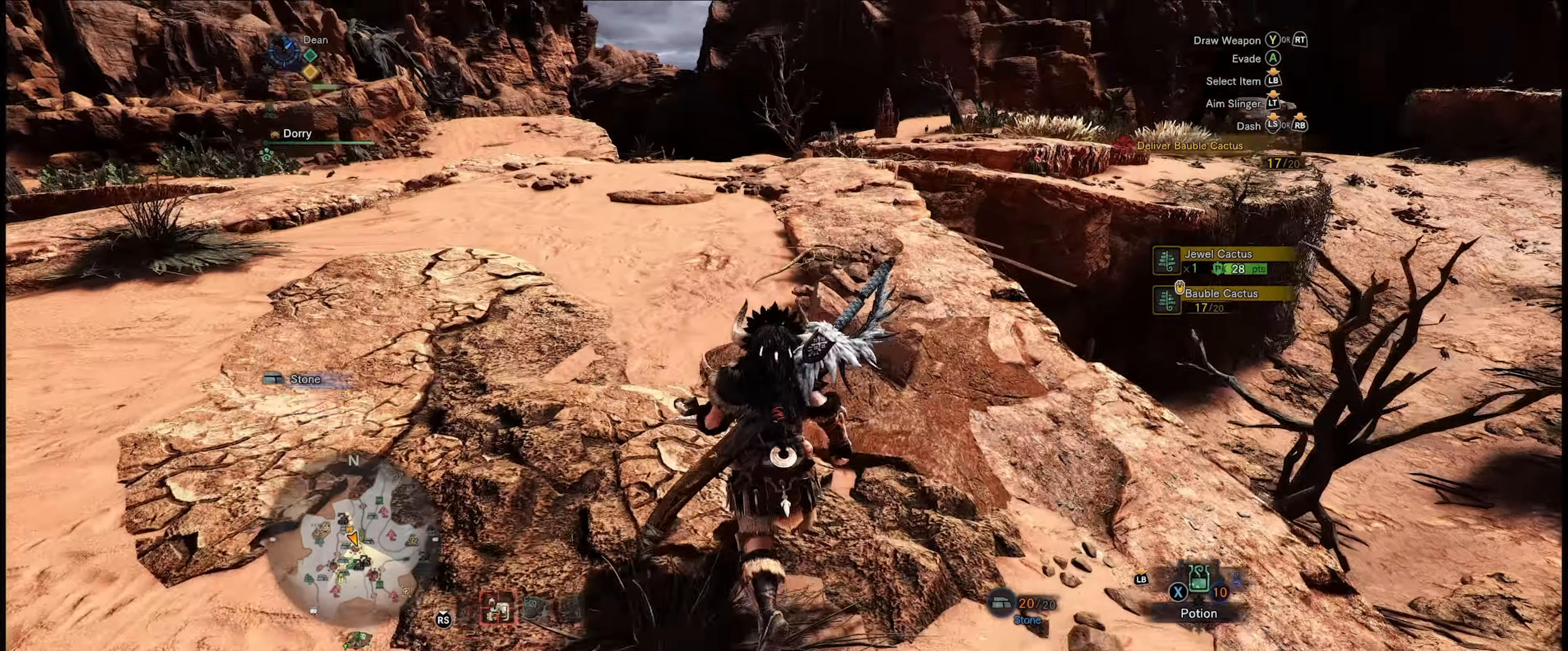
{"buttons": ["R1"], "left_stick": "up", "right_stick": "center", "events": []}
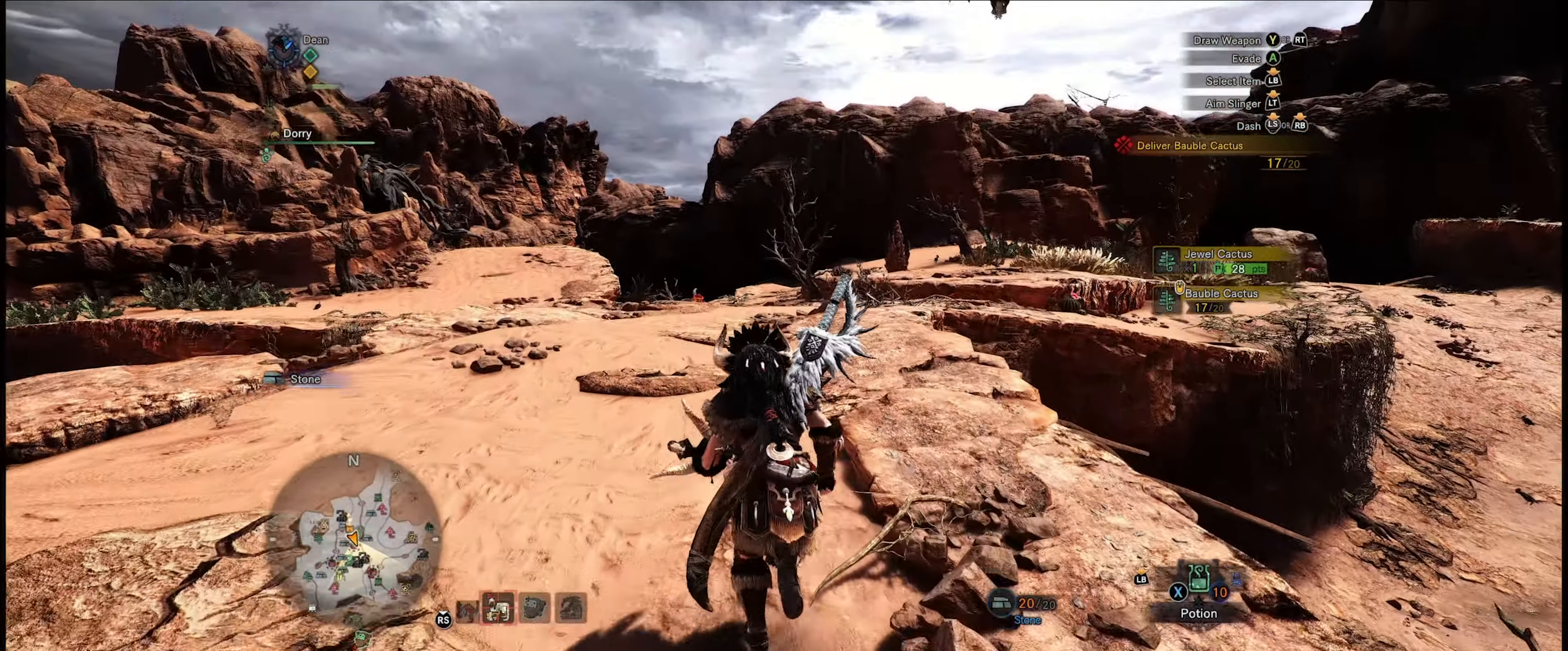
{"buttons": ["R1"], "left_stick": "up", "right_stick": "center", "events": [[67, "right_stick", "down-right"], [333, "right_stick", "center"]]}
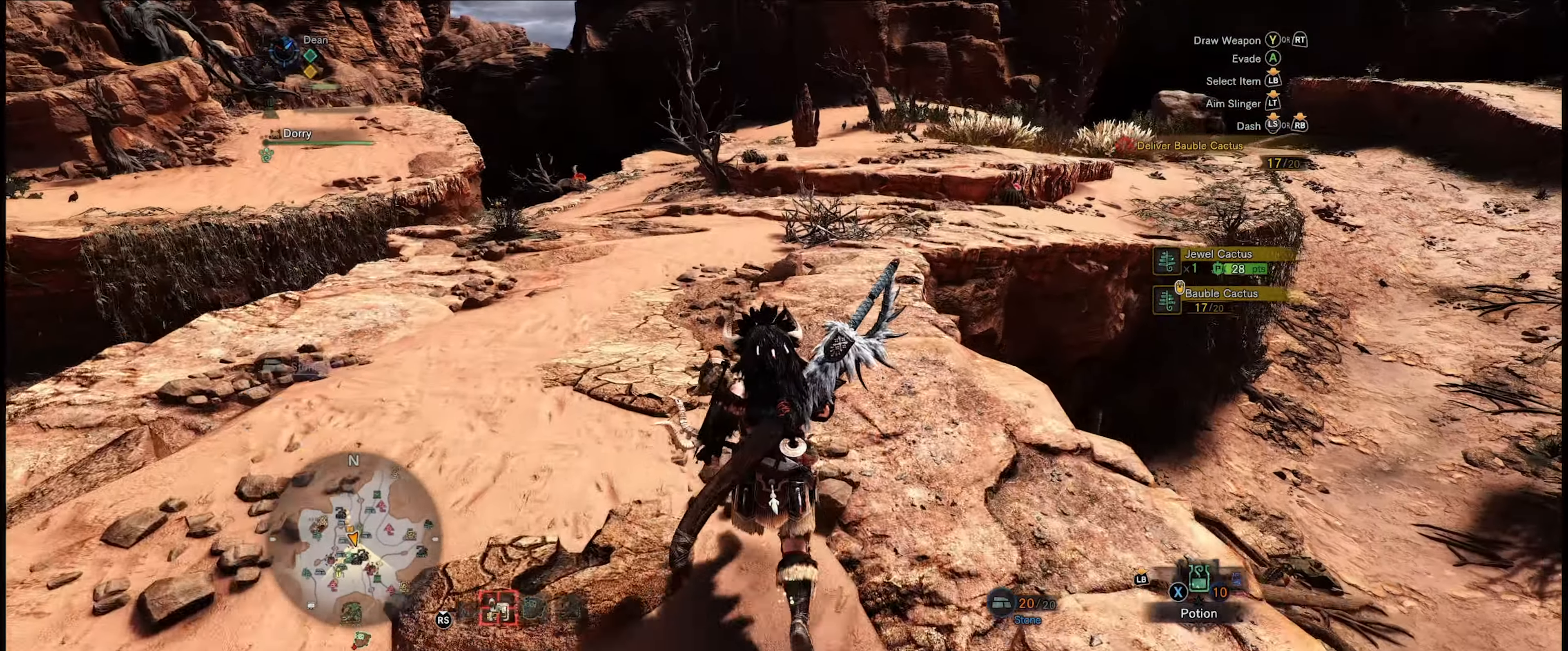
{"buttons": ["R1"], "left_stick": "up", "right_stick": "right", "events": [[300, "right_stick", "right"]]}
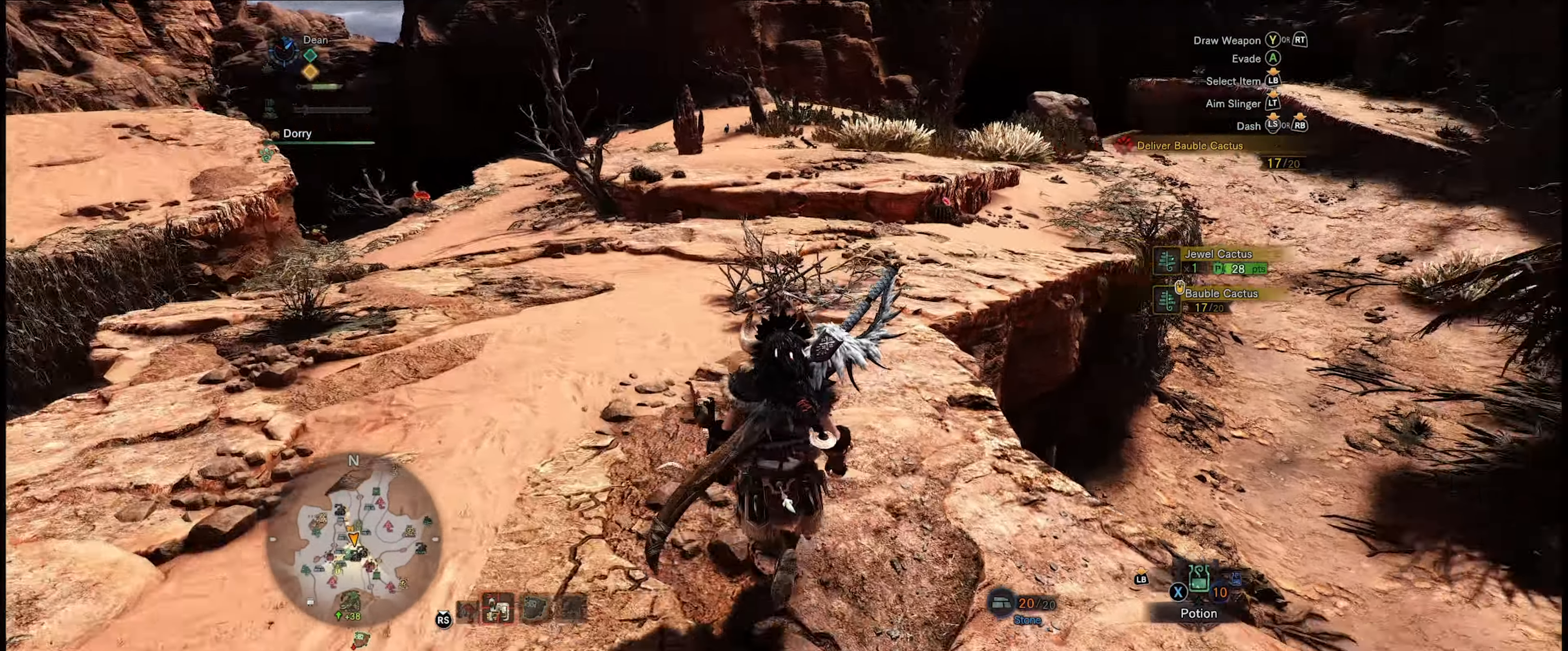
{"buttons": ["R1"], "left_stick": "up", "right_stick": "center", "events": [[100, "right_stick", "center"]]}
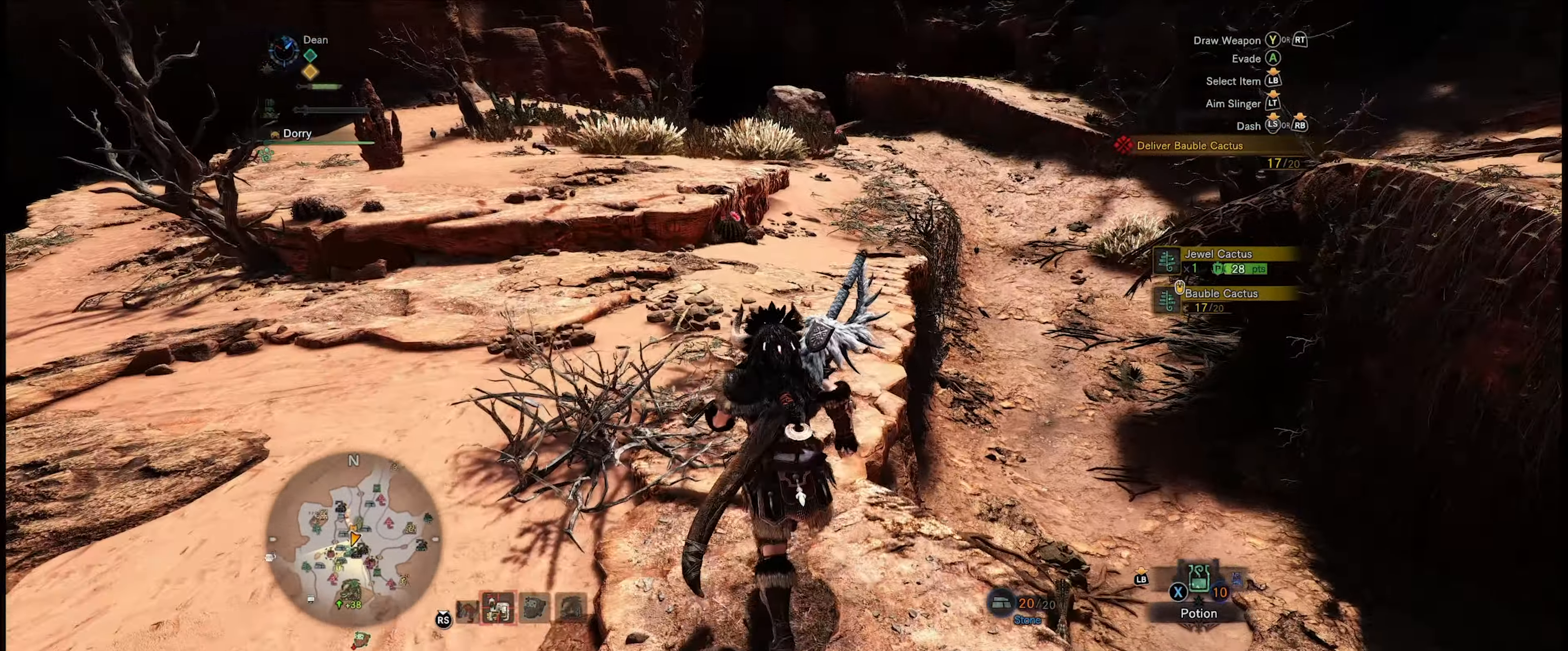
{"buttons": ["R1"], "left_stick": "up", "right_stick": "center", "events": []}
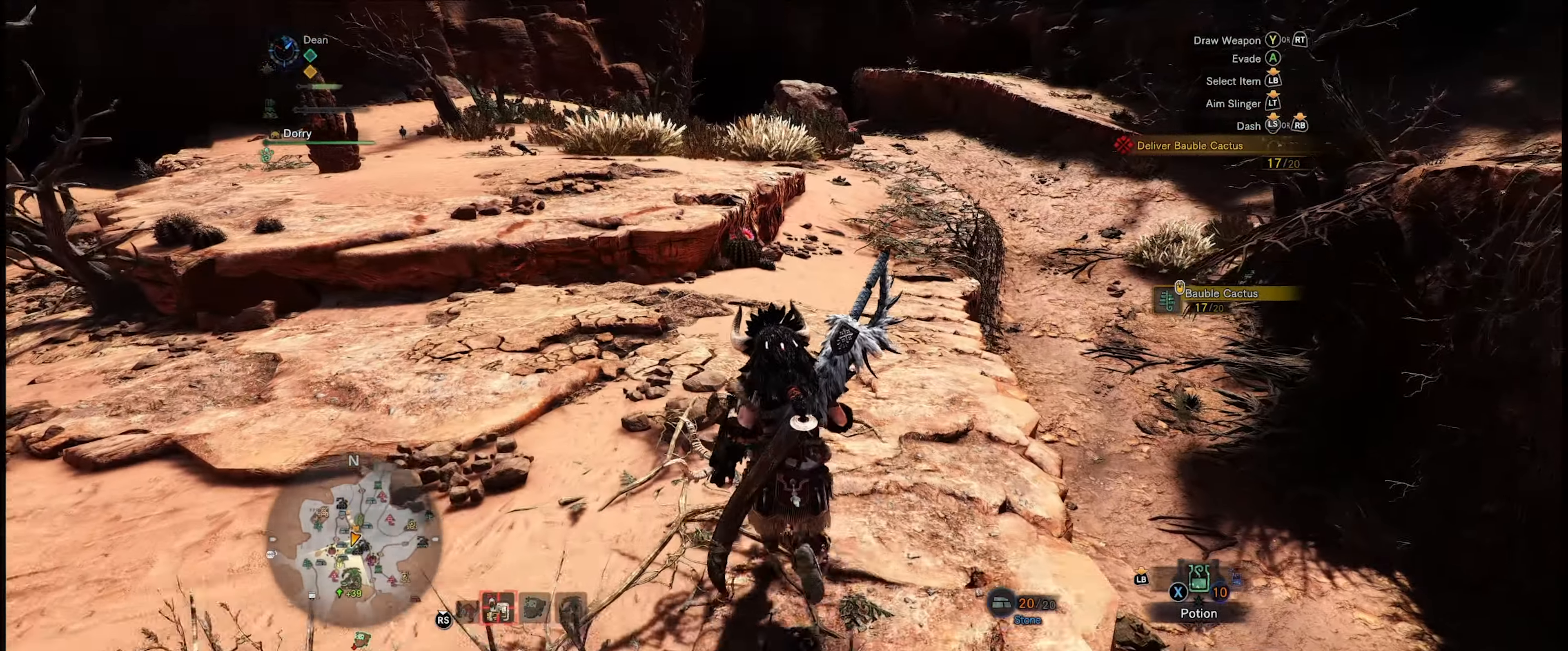
{"buttons": ["R1"], "left_stick": "up", "right_stick": "center", "events": []}
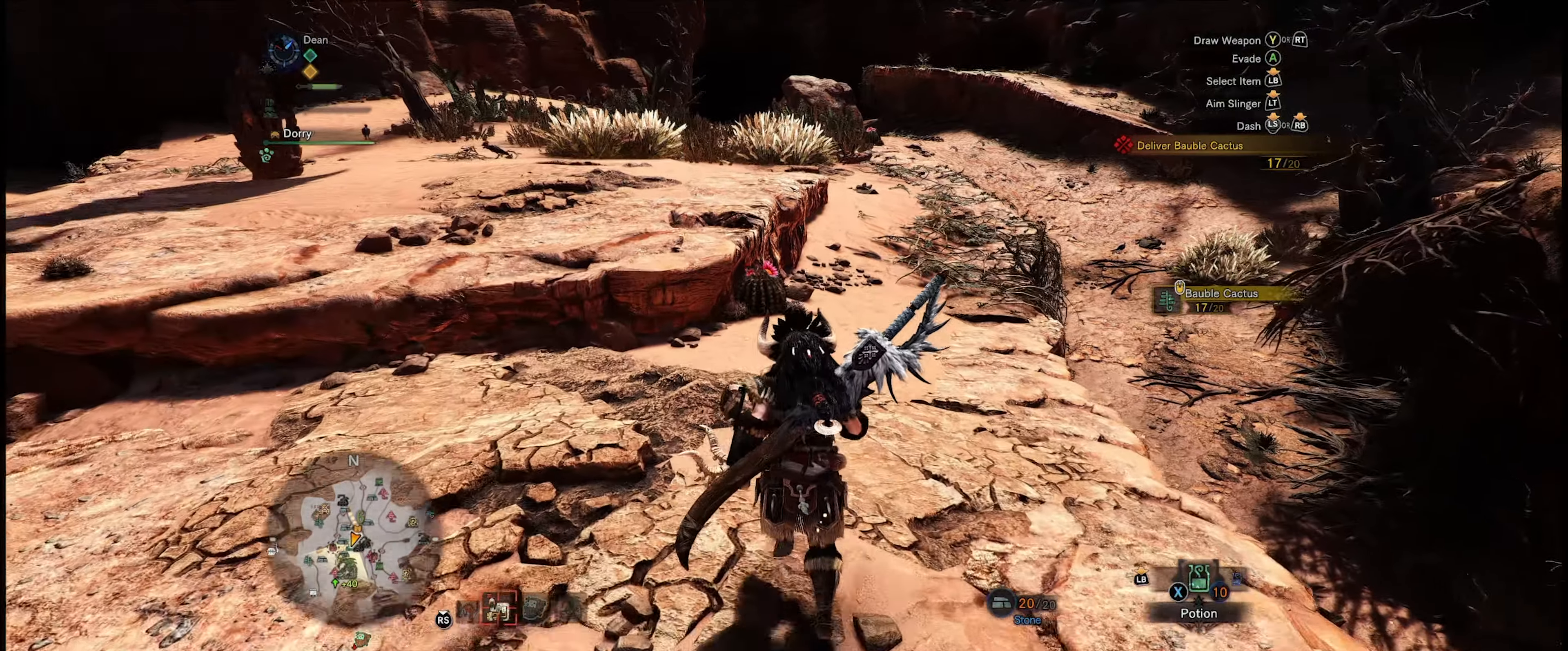
{"buttons": [], "left_stick": "up", "right_stick": "center", "events": [[234, "R1", "up"]]}
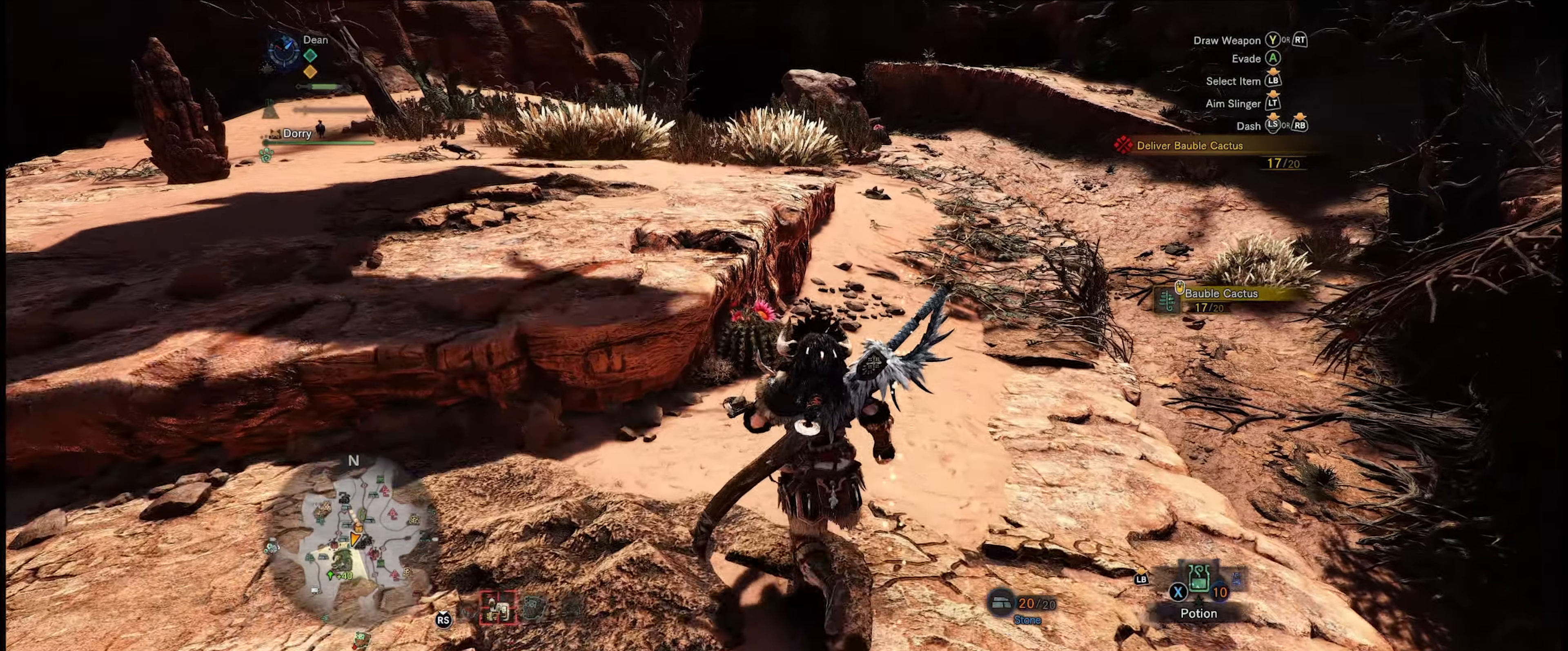
{"buttons": ["B"], "left_stick": "up", "right_stick": "center", "events": [[434, "B", "down"]]}
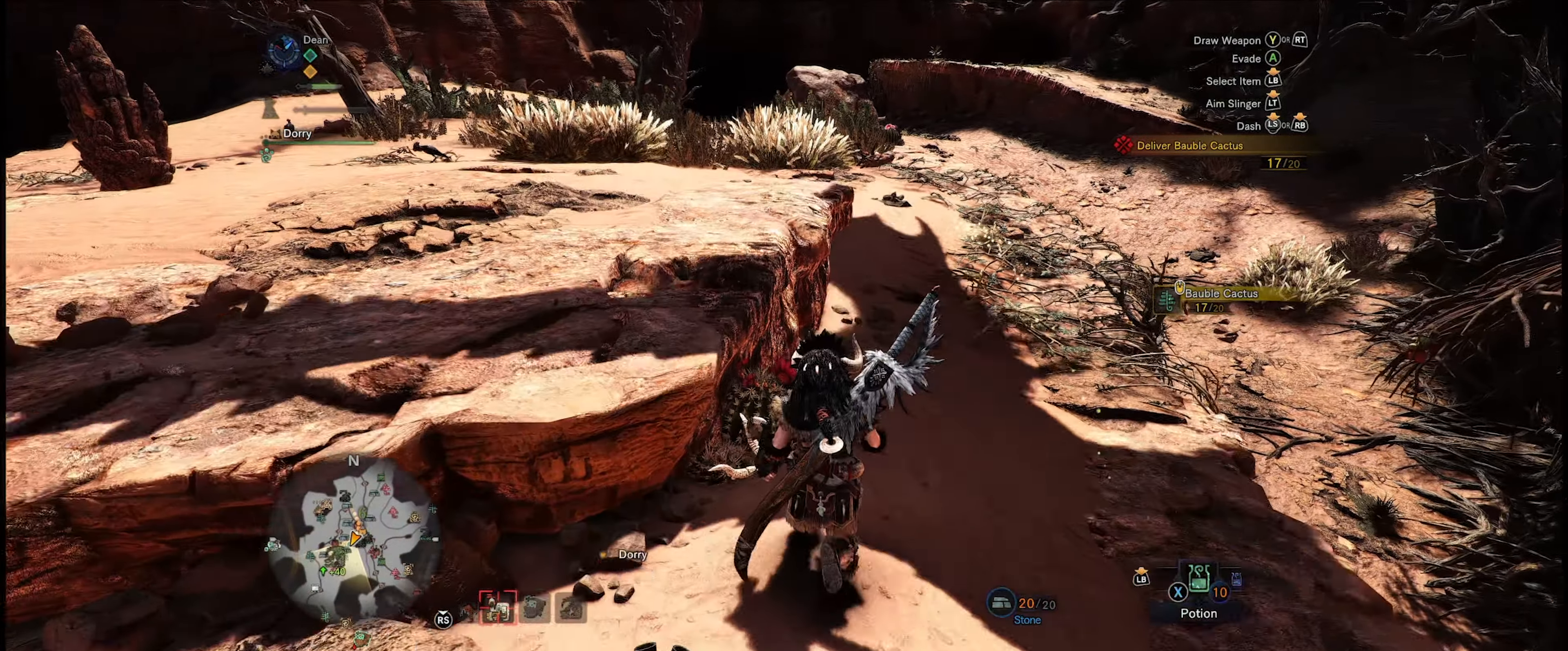
{"buttons": [], "left_stick": "center", "right_stick": "center", "events": [[34, "B", "up"], [34, "left_stick", "center"], [100, "B", "down"], [200, "B", "up"], [300, "B", "down"], [400, "B", "up"]]}
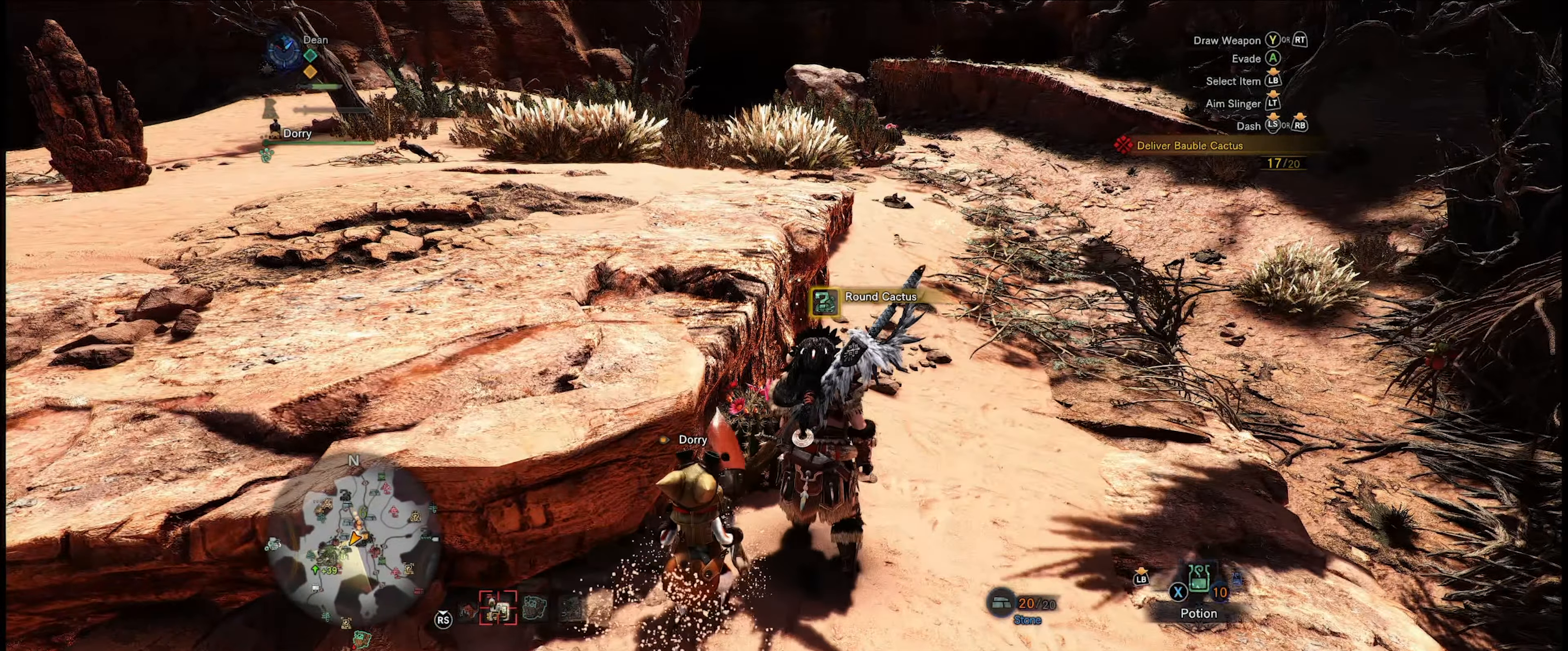
{"buttons": [], "left_stick": "center", "right_stick": "left", "events": [[300, "right_stick", "left"]]}
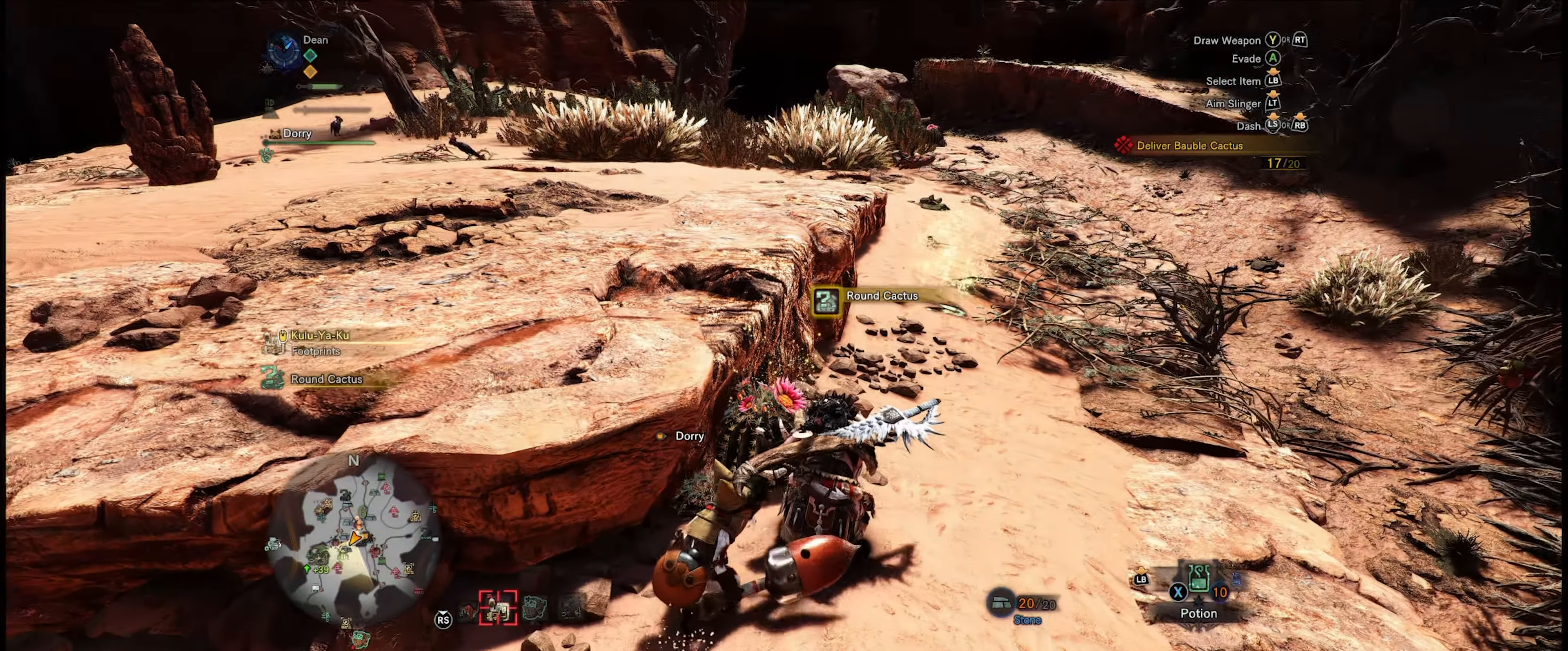
{"buttons": [], "left_stick": "center", "right_stick": "center", "events": [[34, "right_stick", "center"]]}
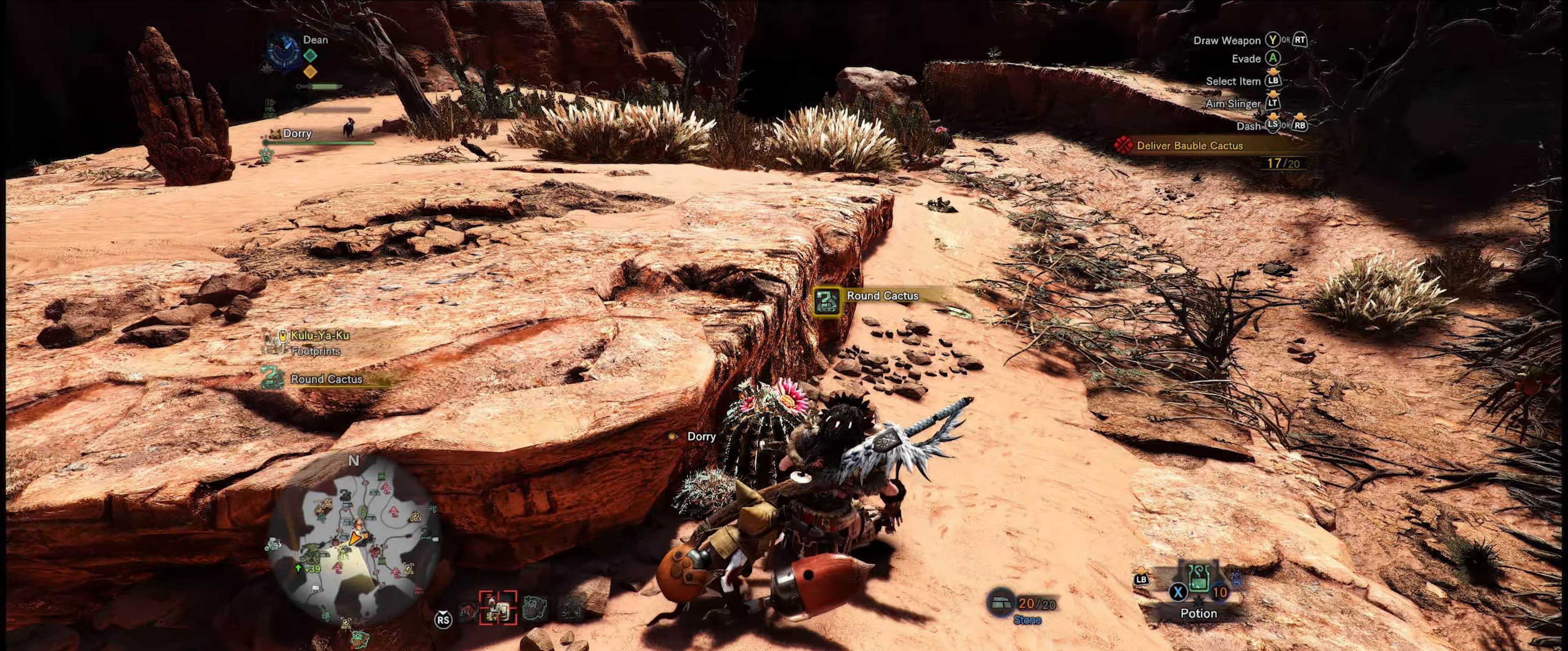
{"buttons": [], "left_stick": "center", "right_stick": "center", "events": []}